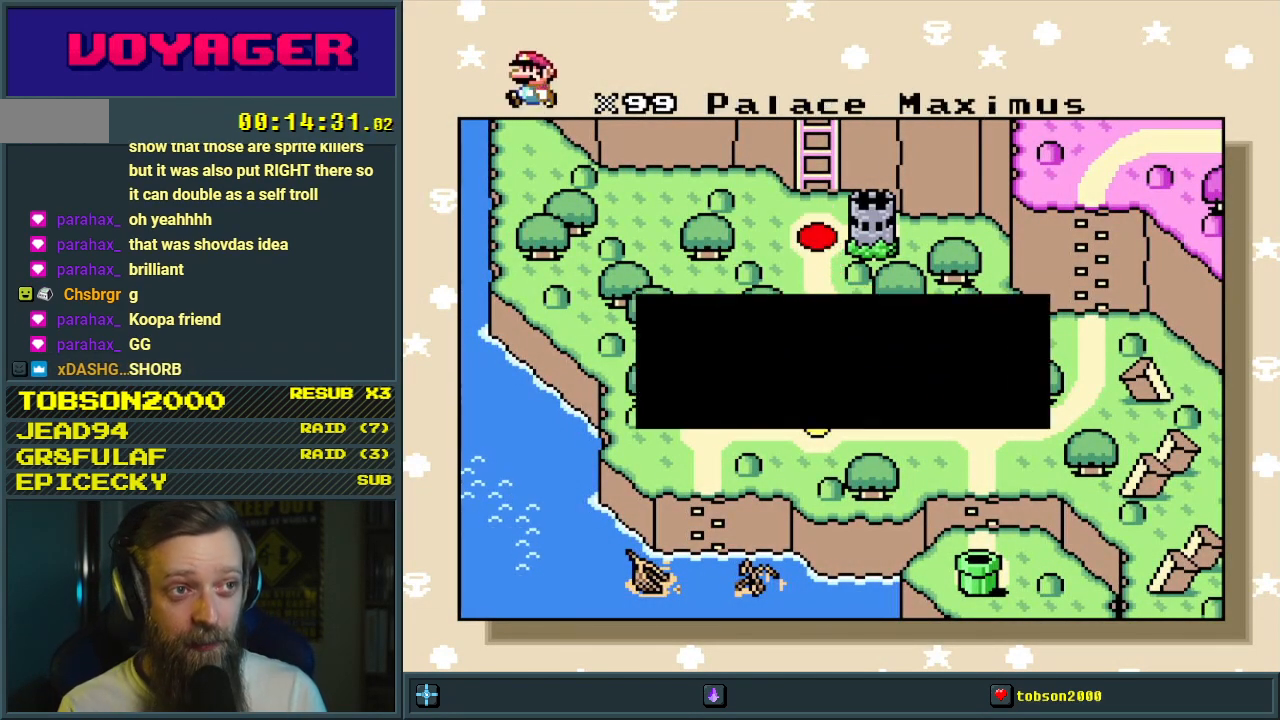
Gameplay with a controller (Nintendo layout); each line is a JSON object with the inputs held at the frame after it. "events" lists button and stick changes between this image and that frame as [ms after this image, input, new state], when the widget could be followed in between. Not read: L3 R3.
{"buttons": ["A"], "events": [[367, "A", "down"]]}
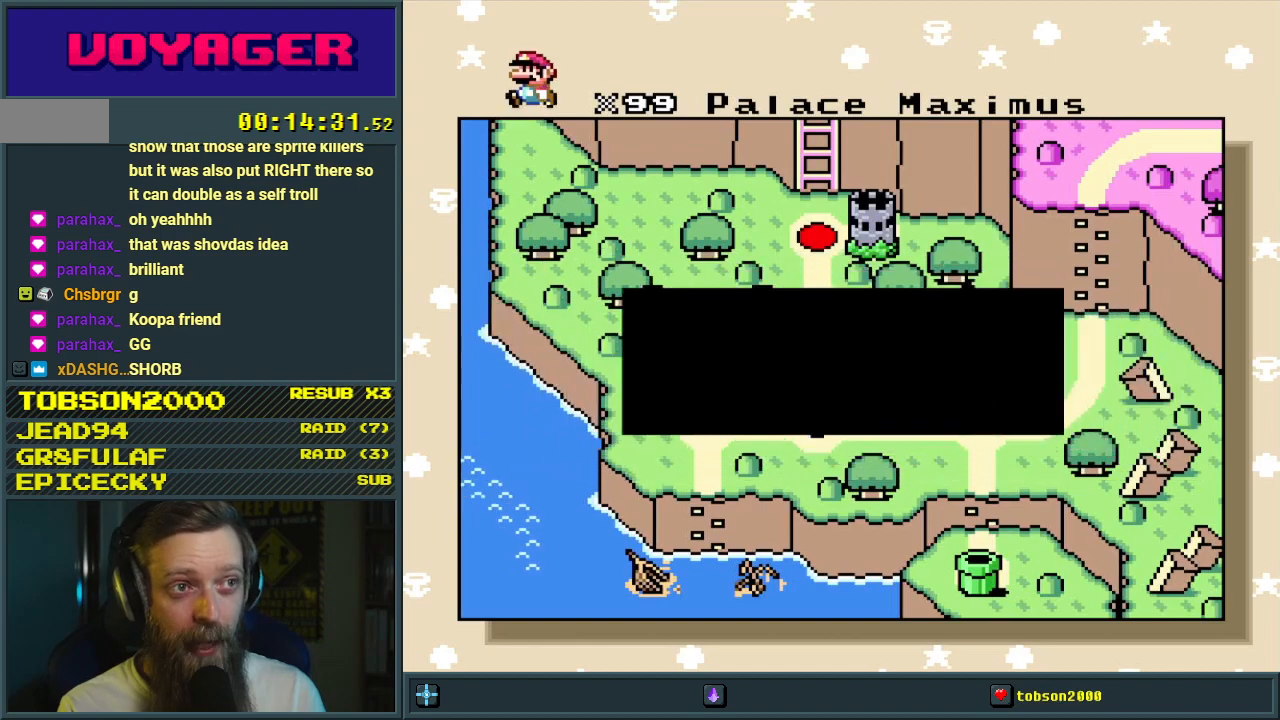
{"buttons": [], "events": [[17, "A", "up"]]}
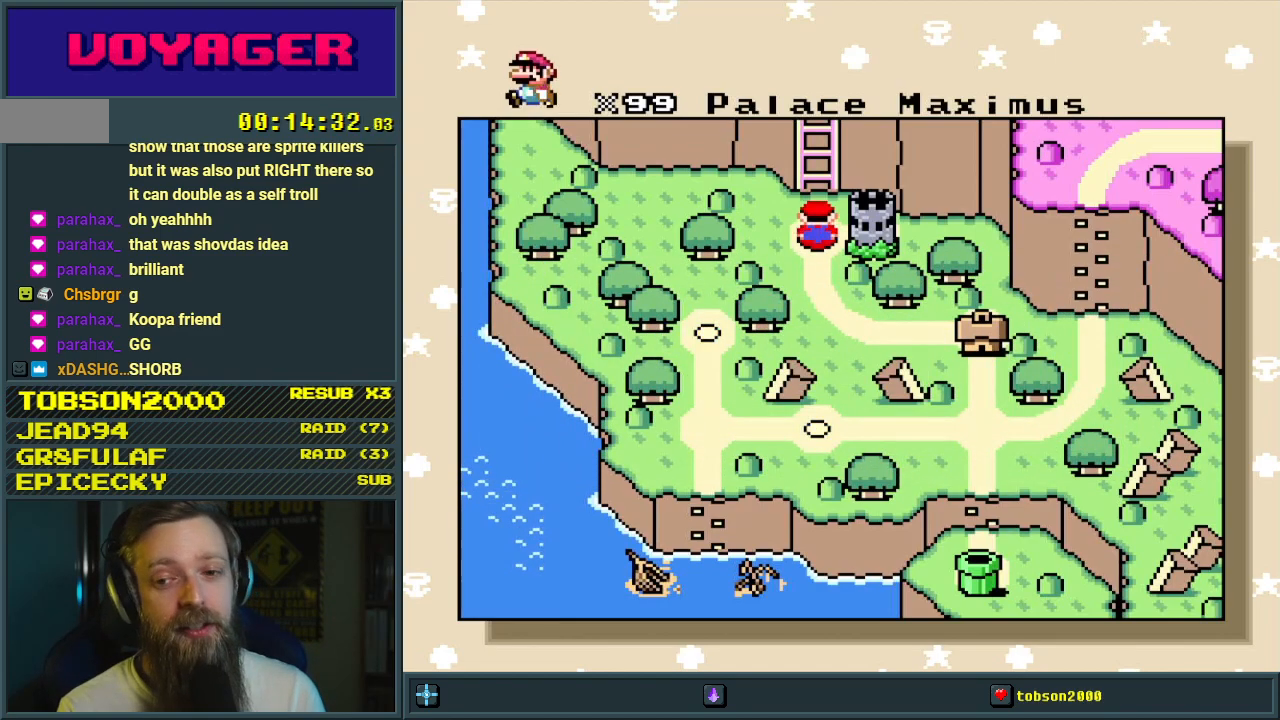
{"buttons": [], "events": []}
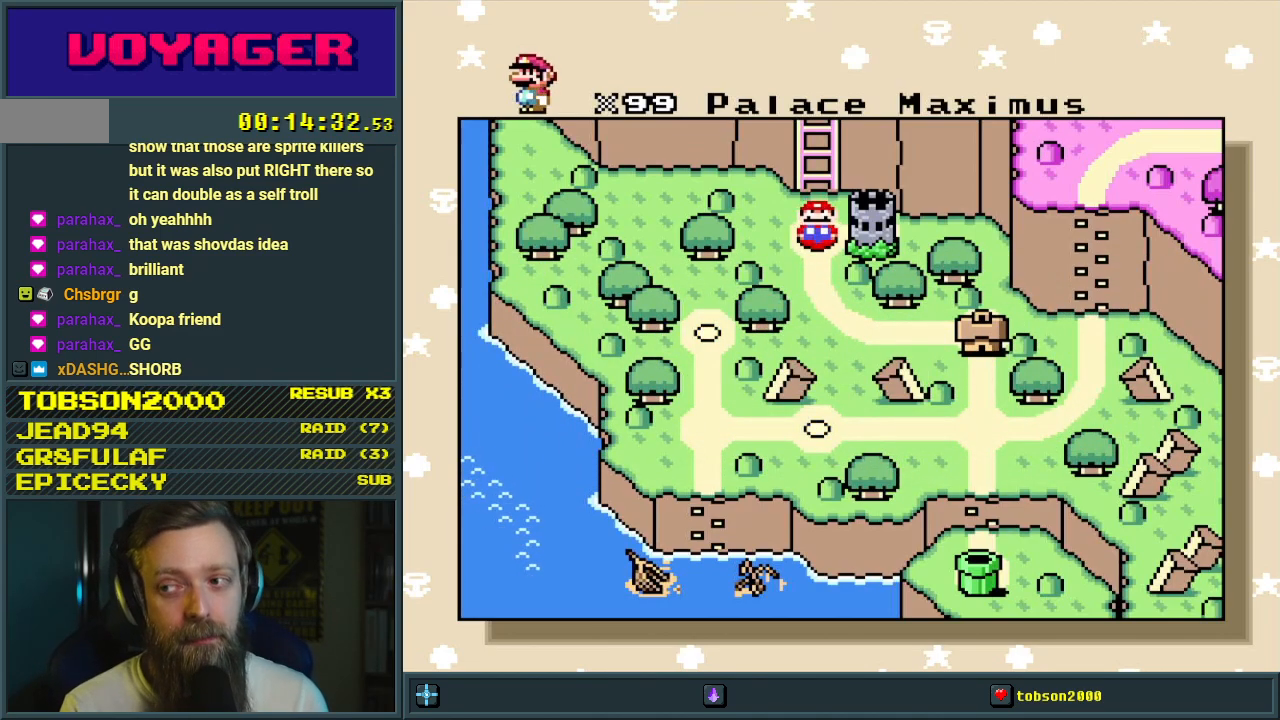
{"buttons": [], "events": [[33, "A", "down"], [150, "A", "up"]]}
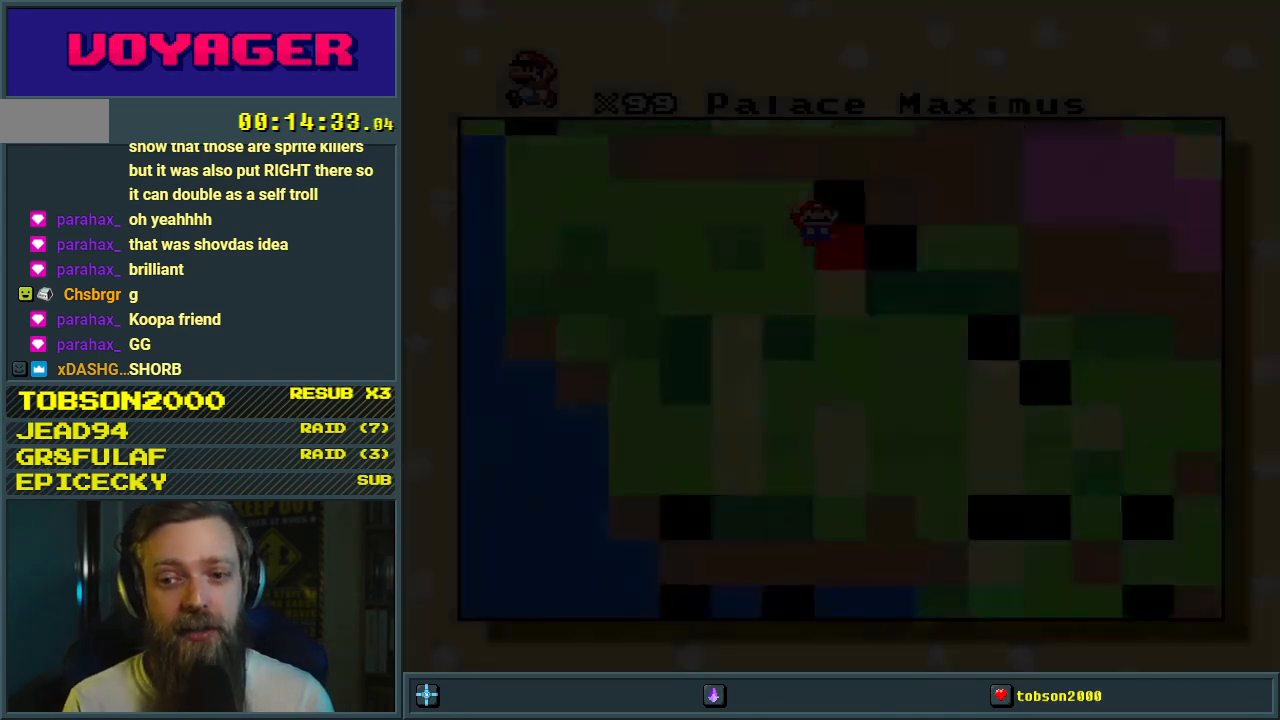
{"buttons": [], "events": []}
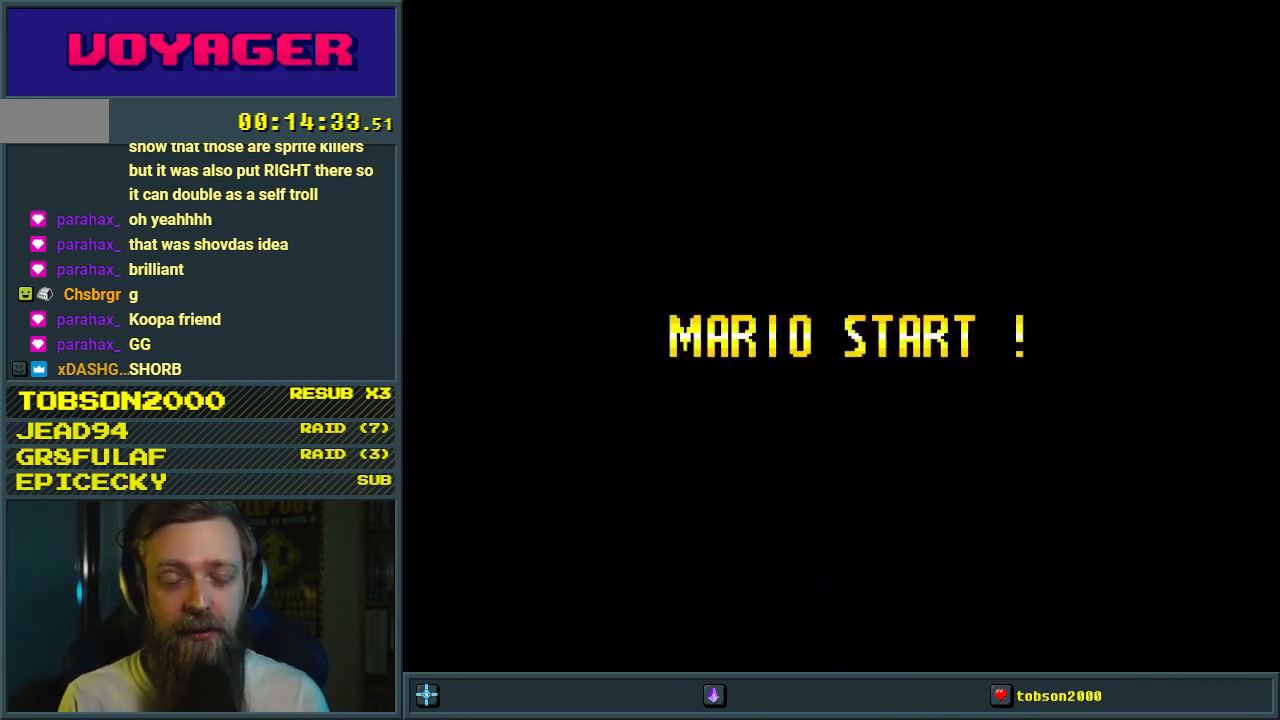
{"buttons": [], "events": []}
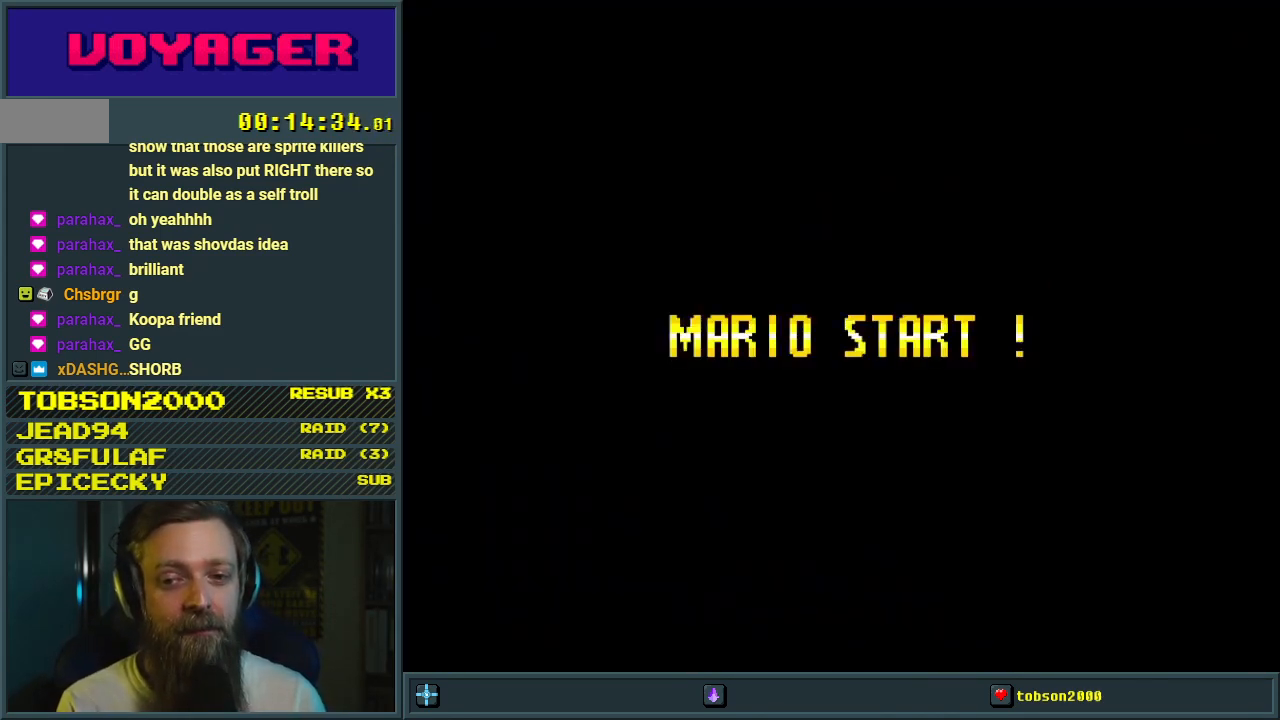
{"buttons": [], "events": []}
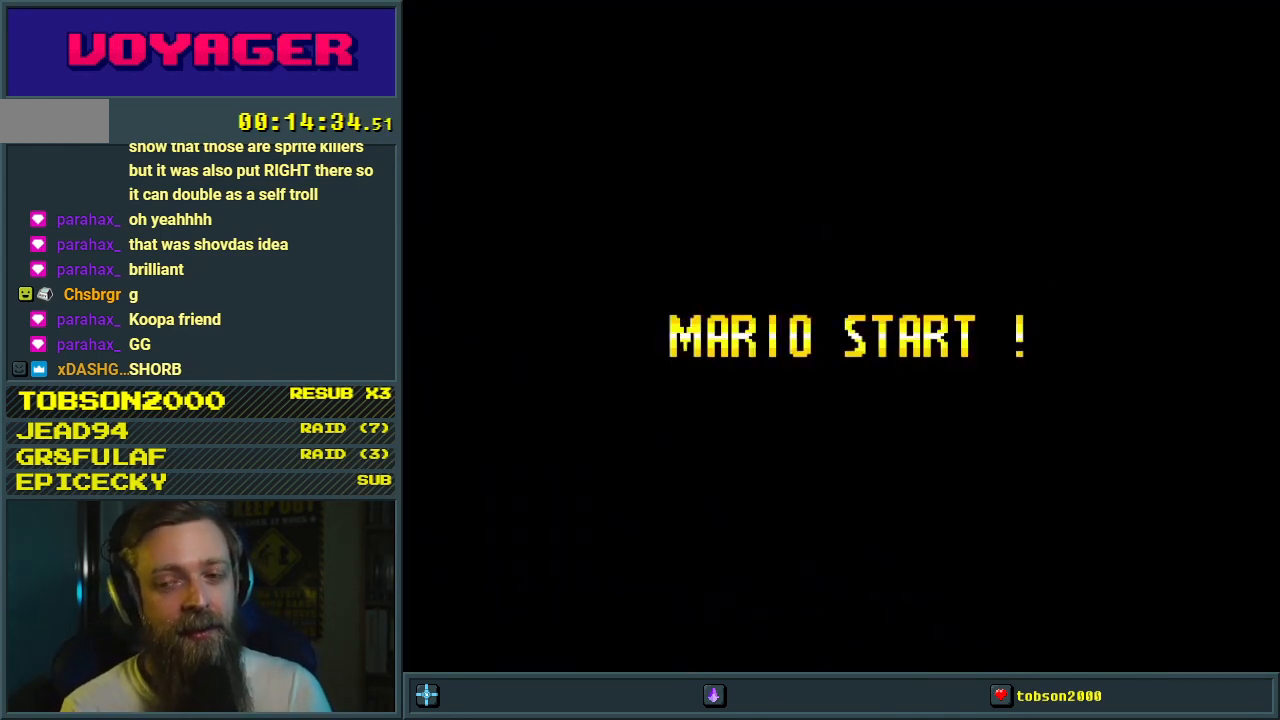
{"buttons": [], "events": []}
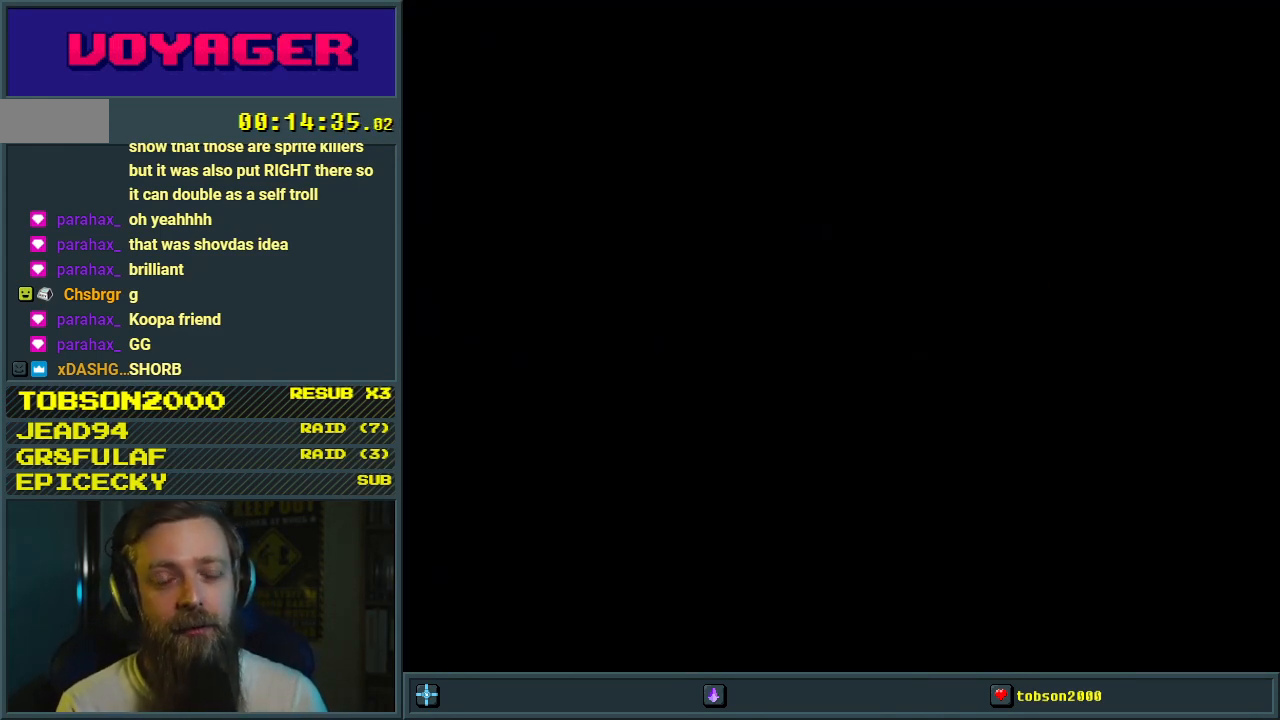
{"buttons": ["Y"], "events": [[433, "Y", "down"]]}
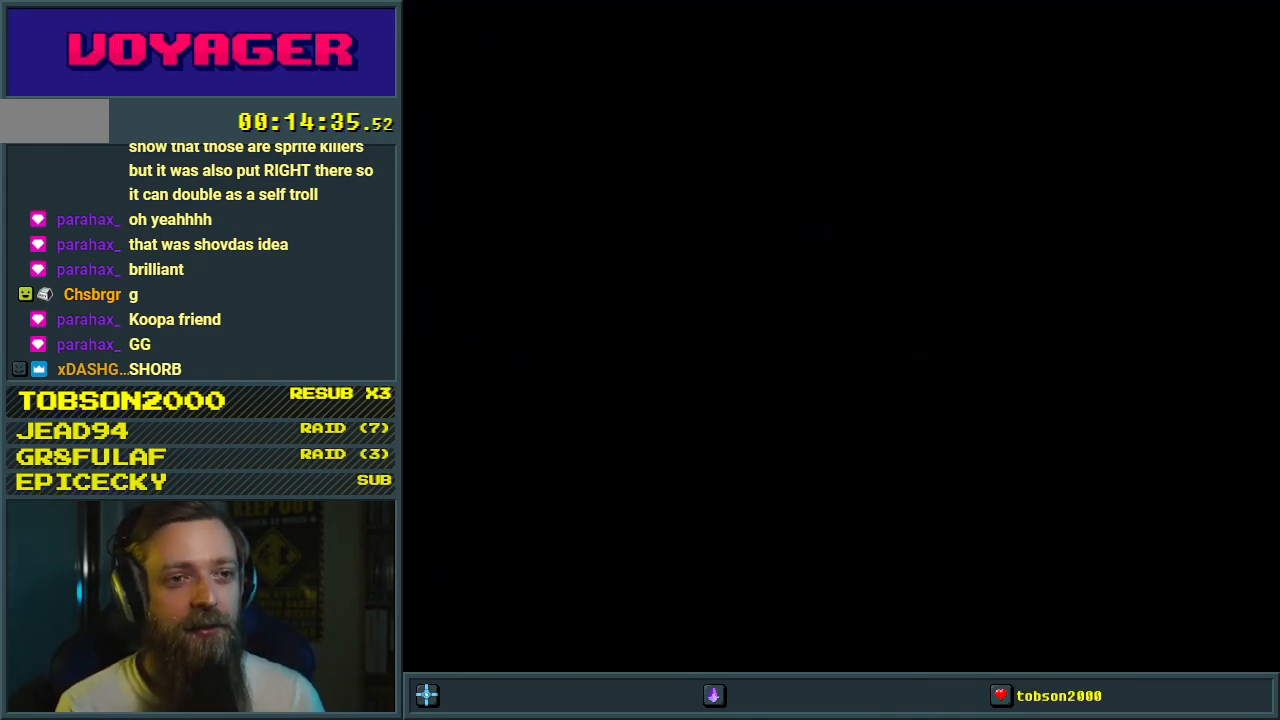
{"buttons": ["Y", "DPAD_RIGHT"], "events": [[83, "DPAD_RIGHT", "down"]]}
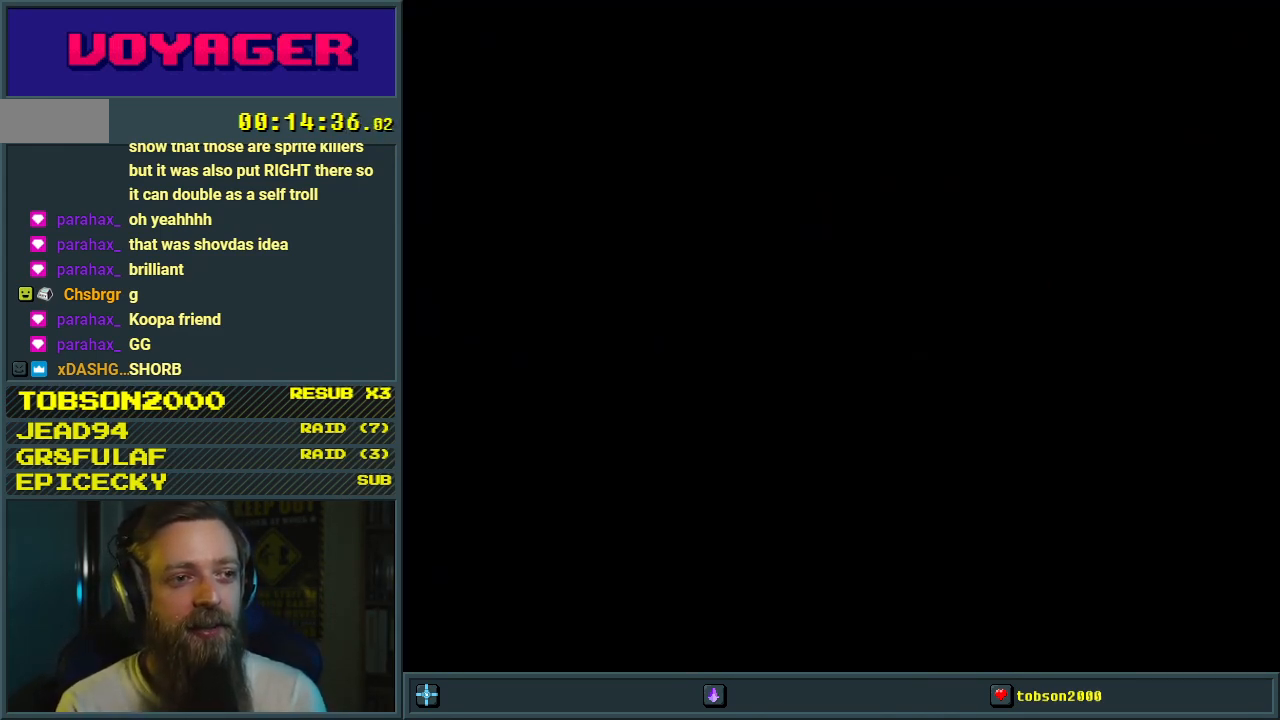
{"buttons": ["Y", "DPAD_RIGHT"], "events": []}
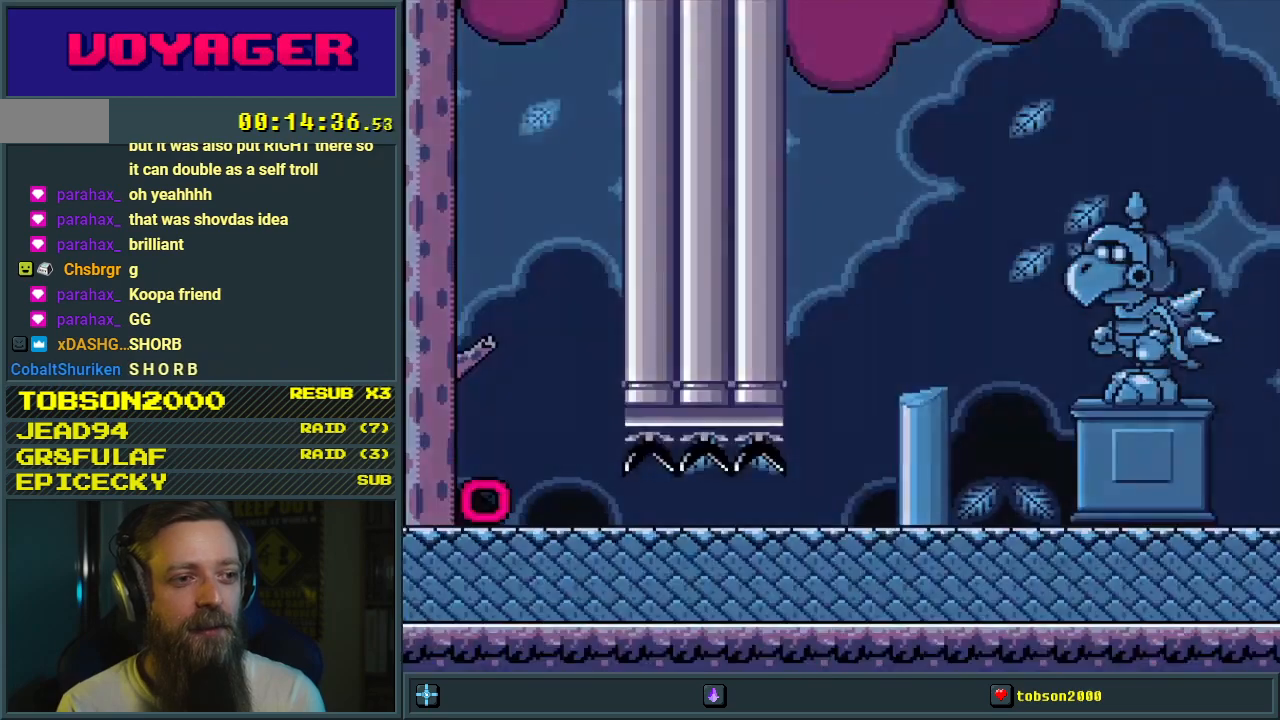
{"buttons": ["Y", "DPAD_RIGHT"], "events": []}
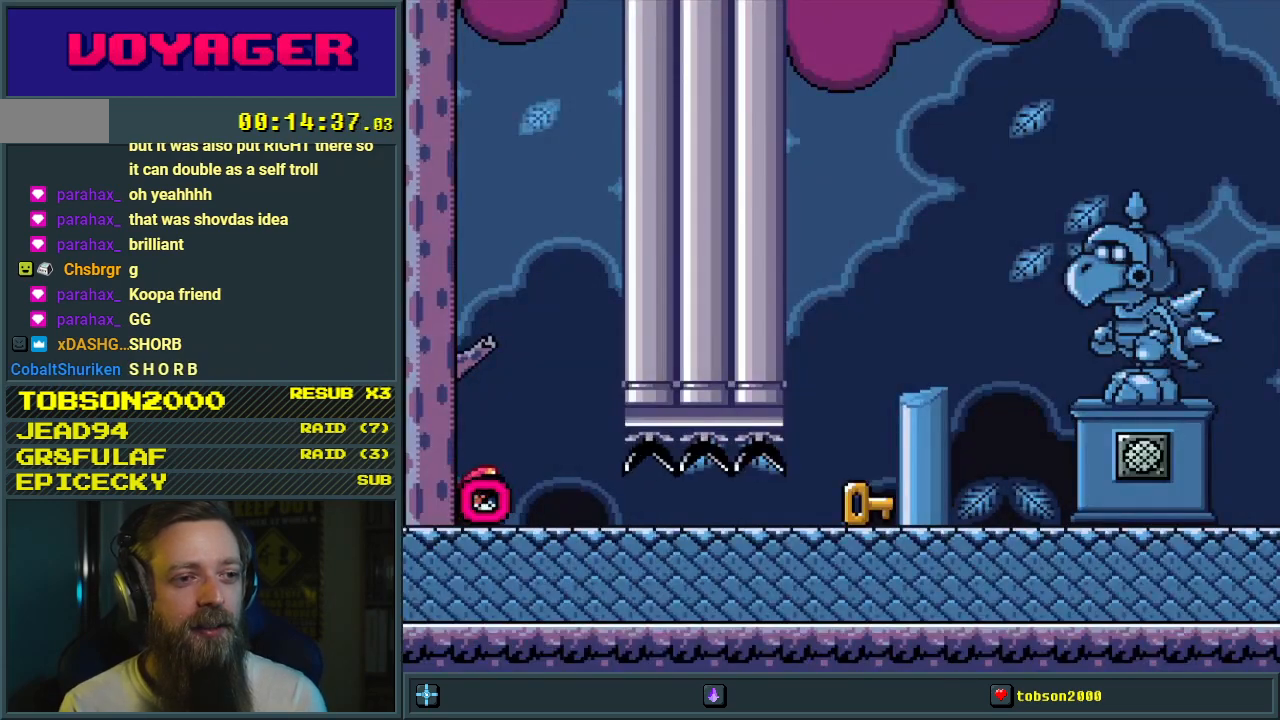
{"buttons": ["Y", "DPAD_RIGHT"], "events": []}
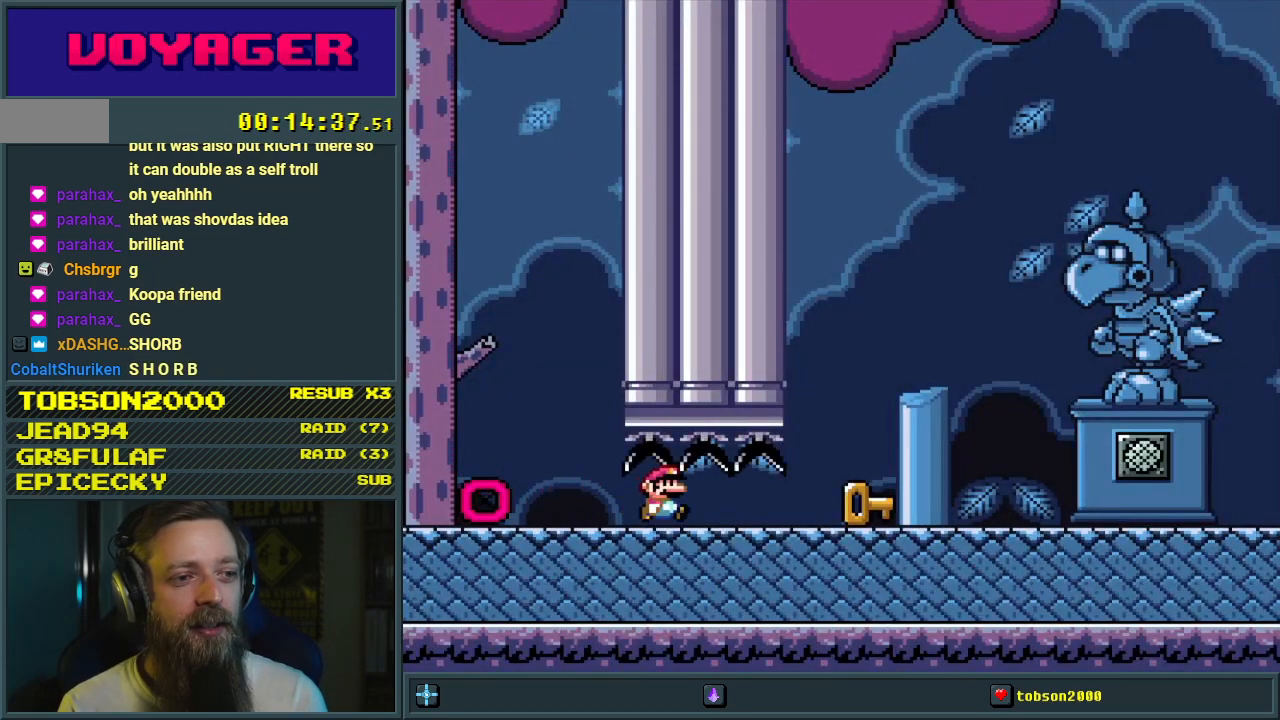
{"buttons": ["Y", "DPAD_RIGHT"], "events": []}
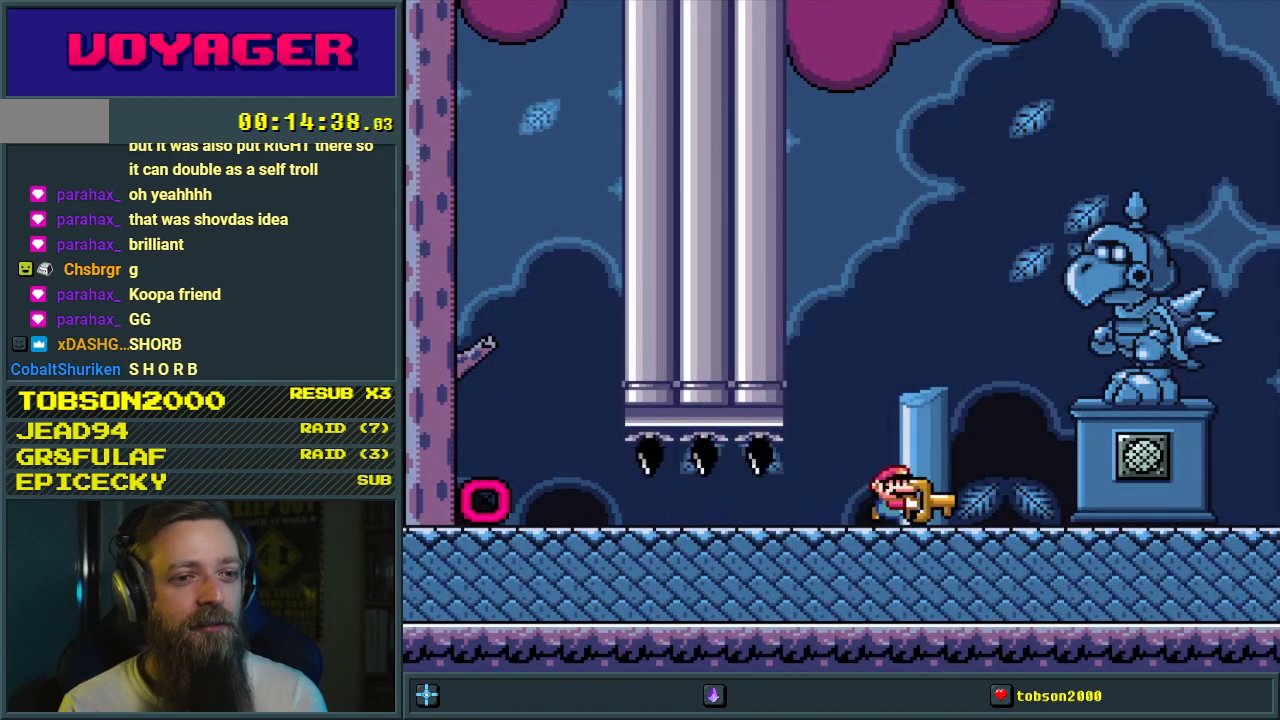
{"buttons": ["B", "Y"], "events": [[433, "DPAD_RIGHT", "up"], [467, "B", "down"]]}
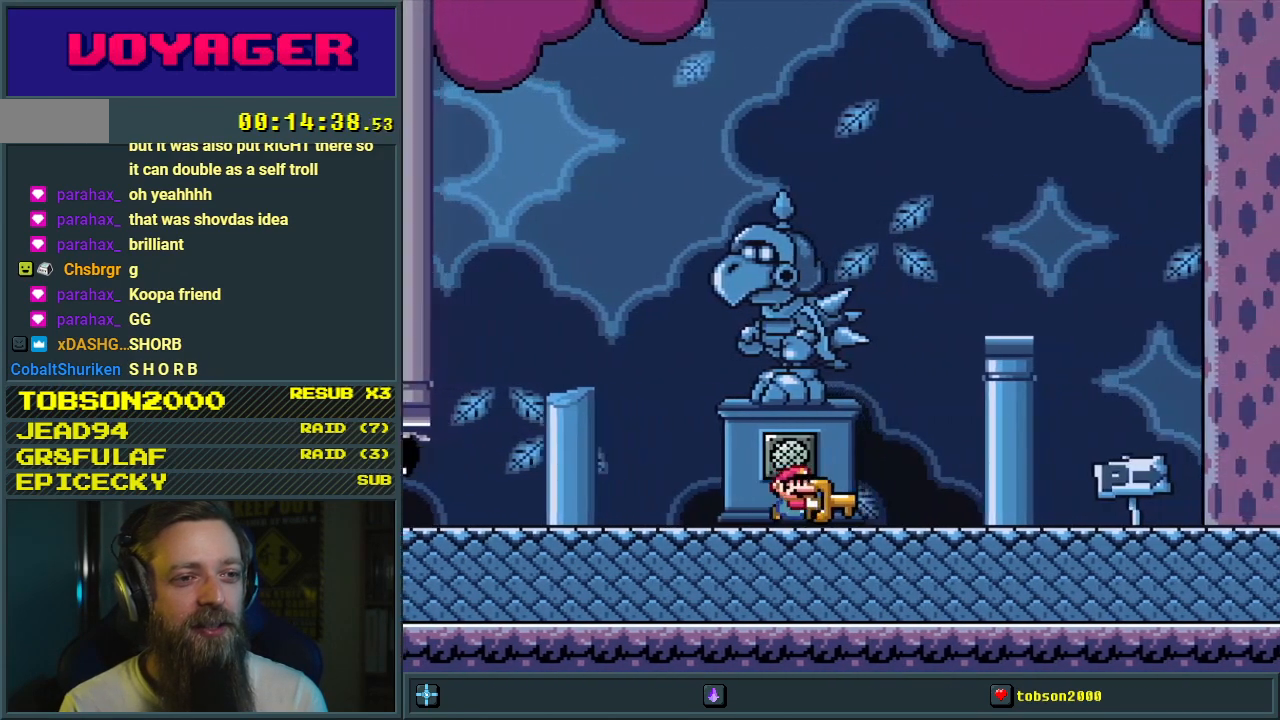
{"buttons": ["Y"], "events": [[150, "B", "up"]]}
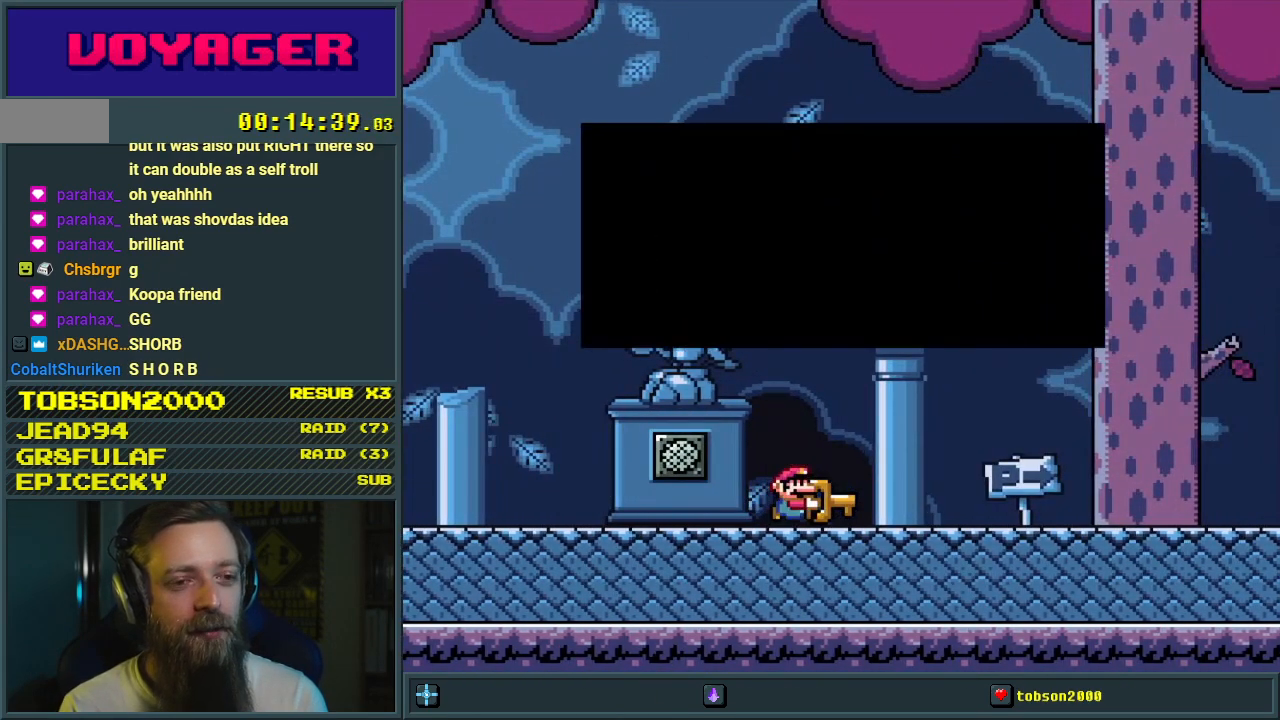
{"buttons": ["Y"], "events": []}
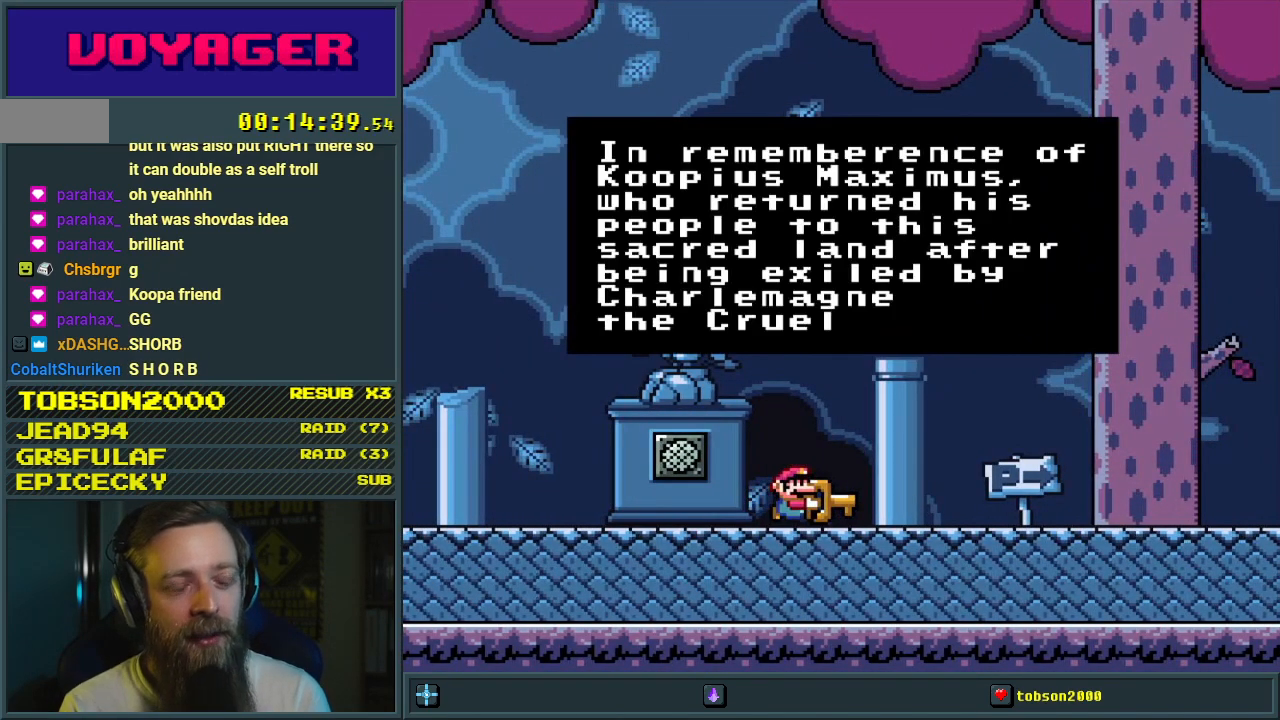
{"buttons": ["Y"], "events": []}
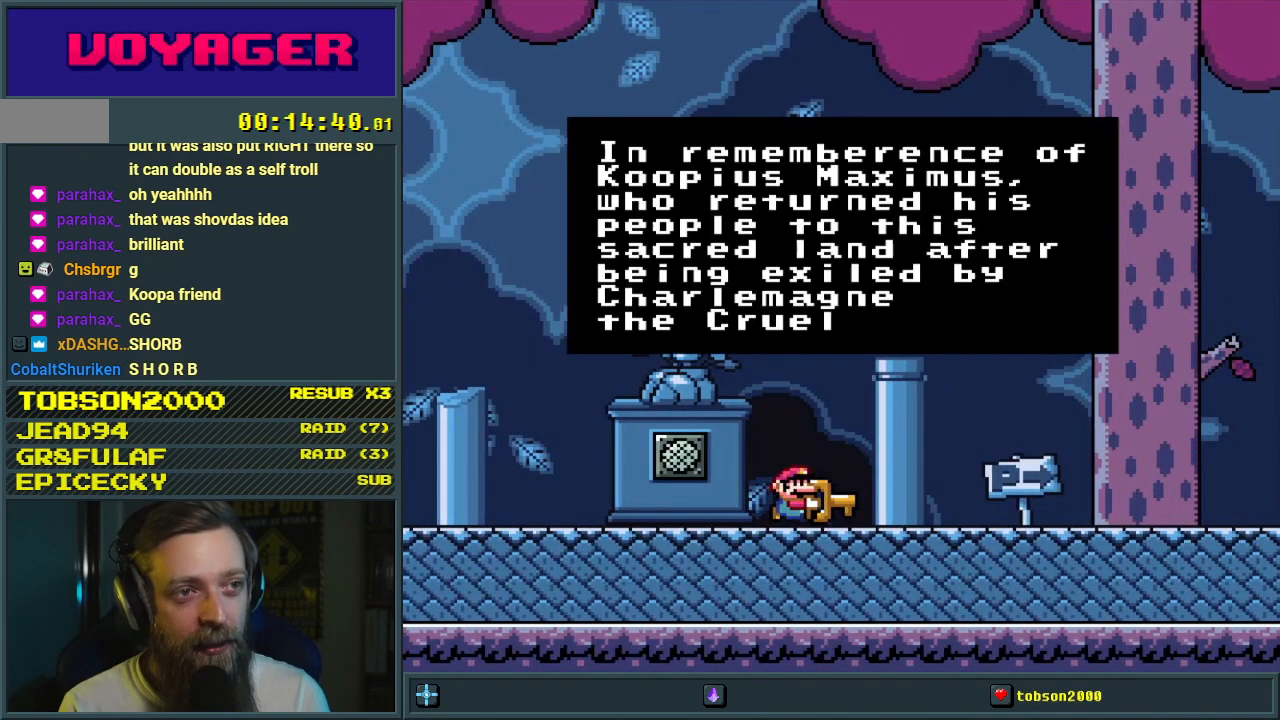
{"buttons": ["Y"], "events": []}
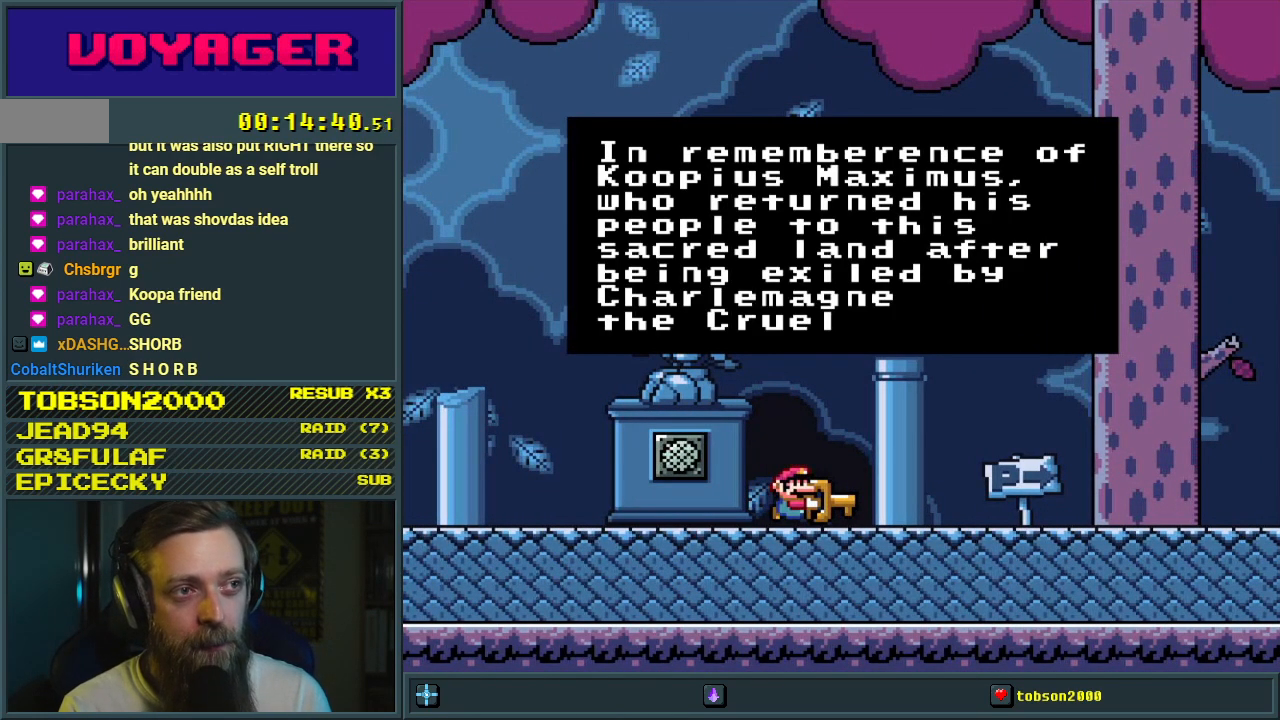
{"buttons": ["Y"], "events": []}
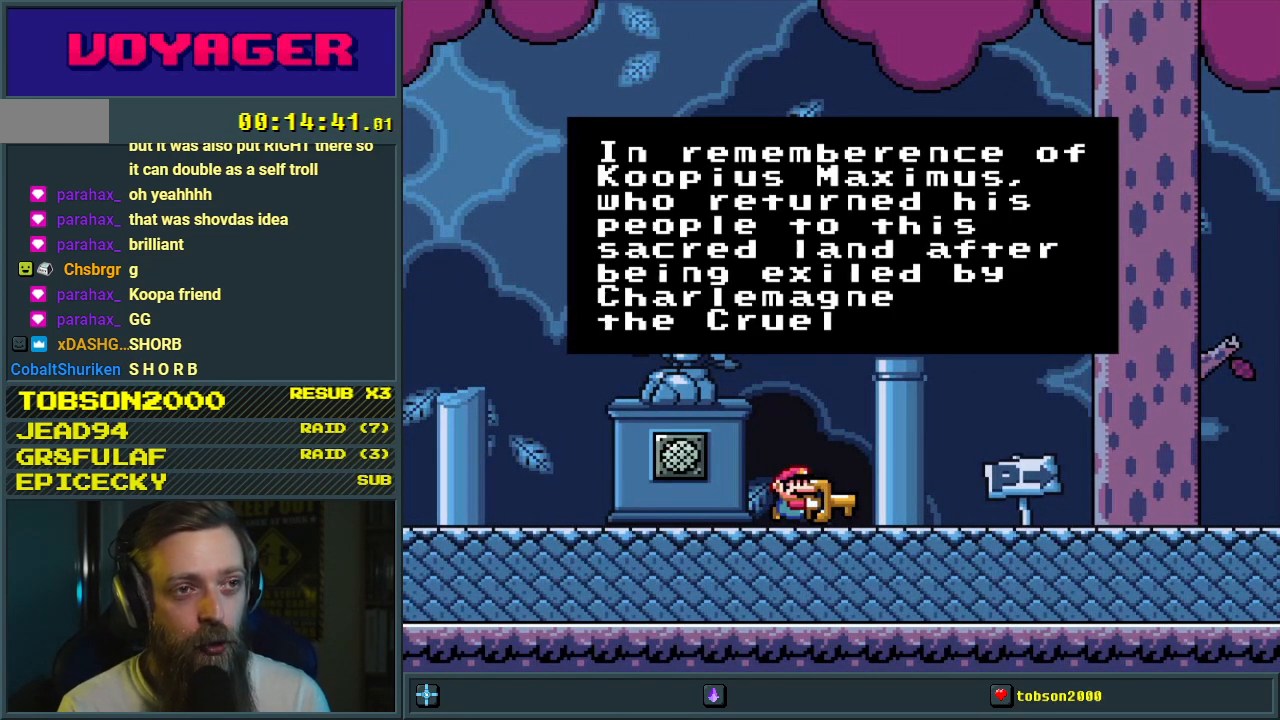
{"buttons": ["Y"], "events": []}
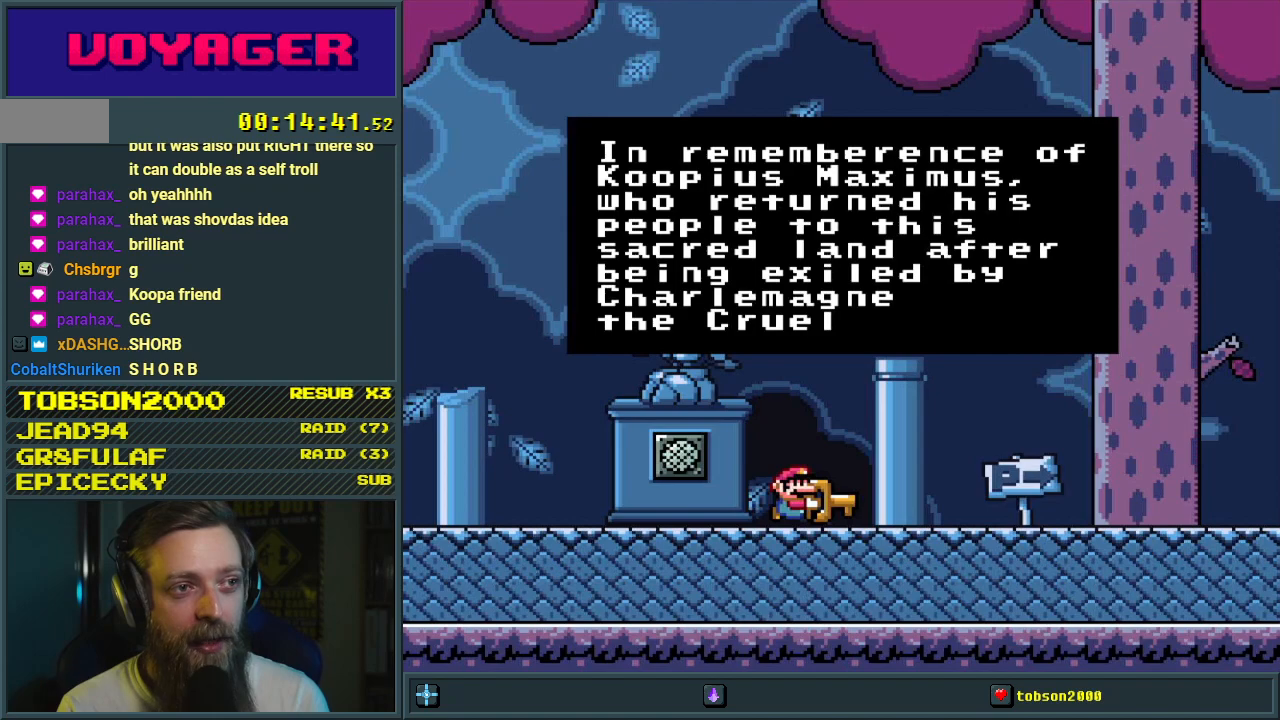
{"buttons": ["Y"], "events": []}
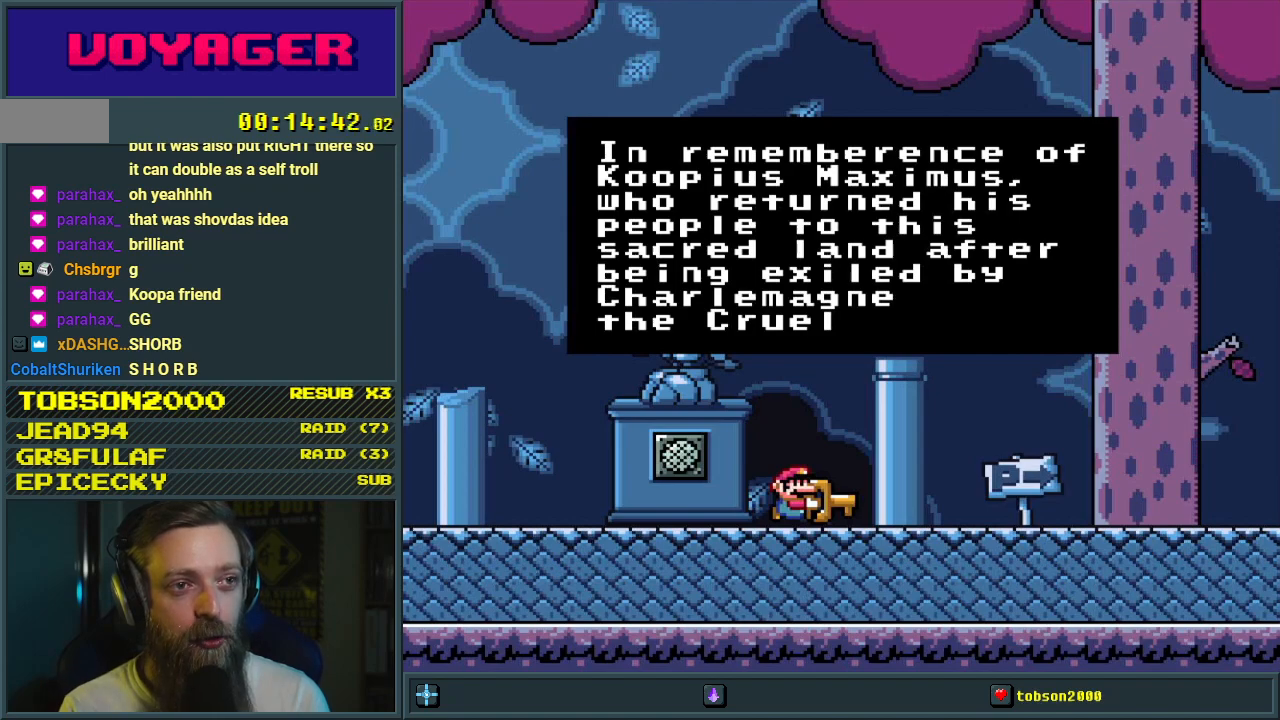
{"buttons": ["Y"], "events": []}
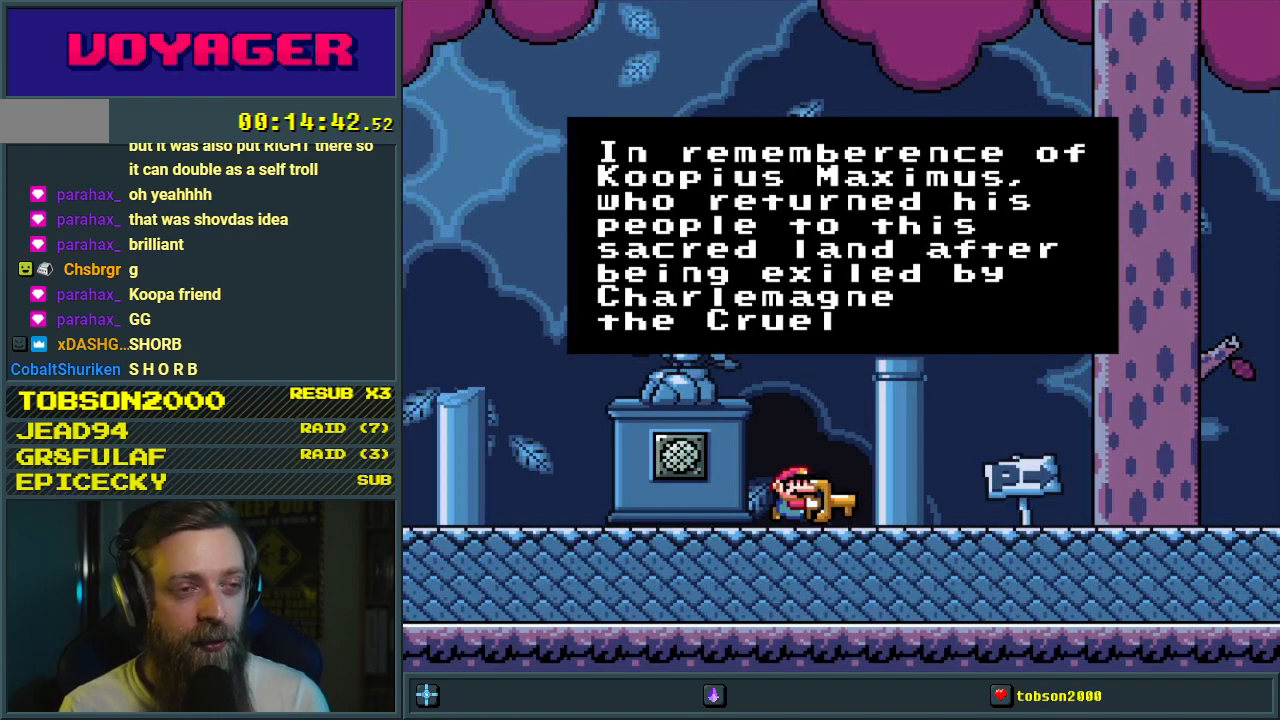
{"buttons": ["Y"], "events": []}
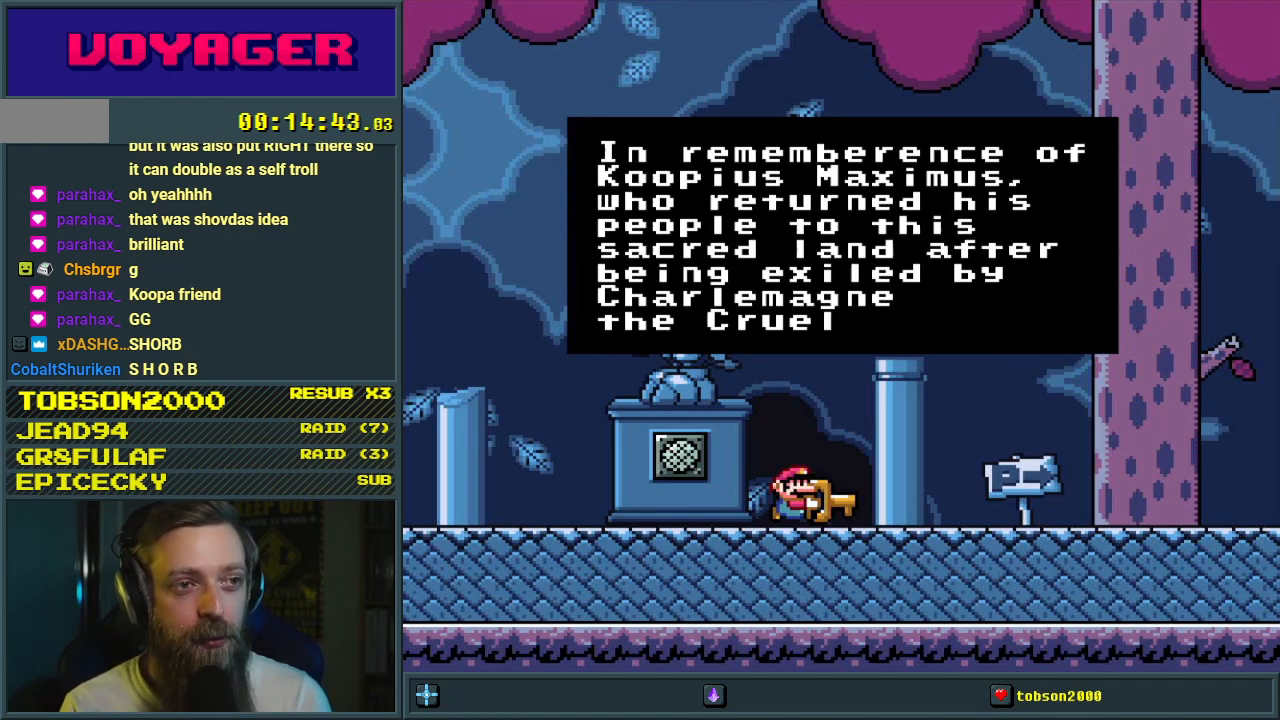
{"buttons": ["Y"], "events": []}
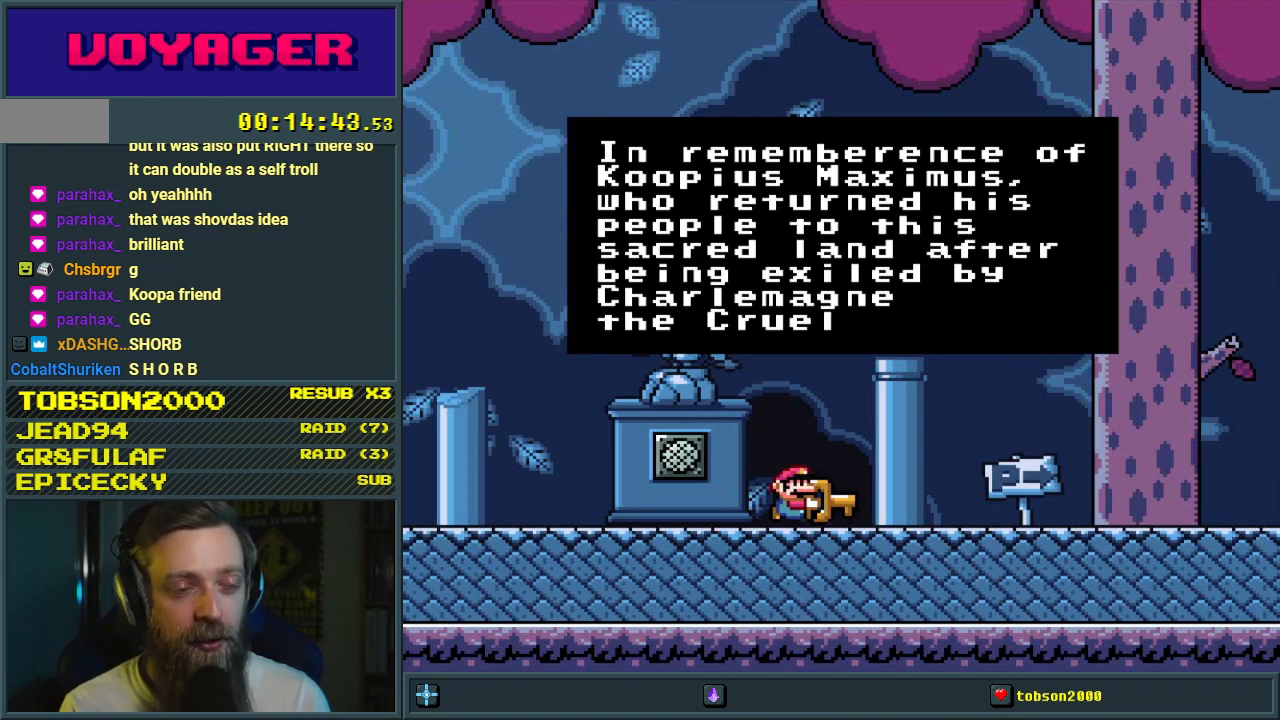
{"buttons": ["Y"], "events": []}
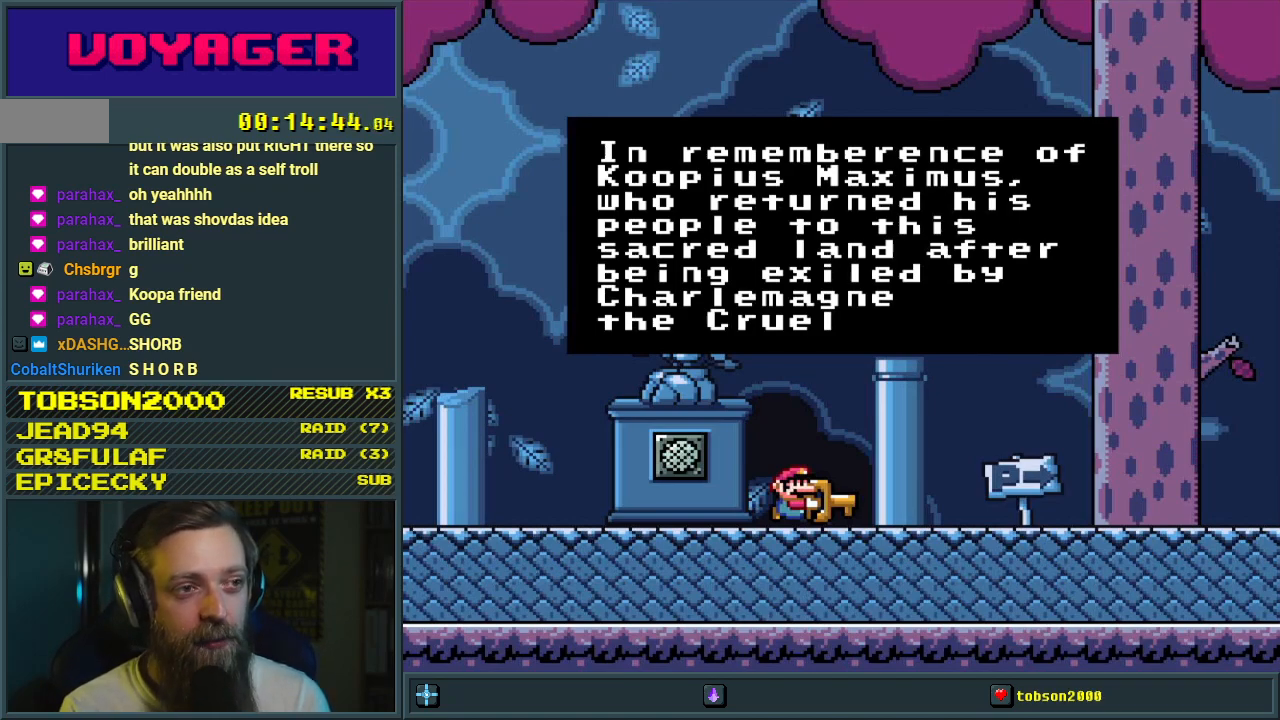
{"buttons": ["Y"], "events": []}
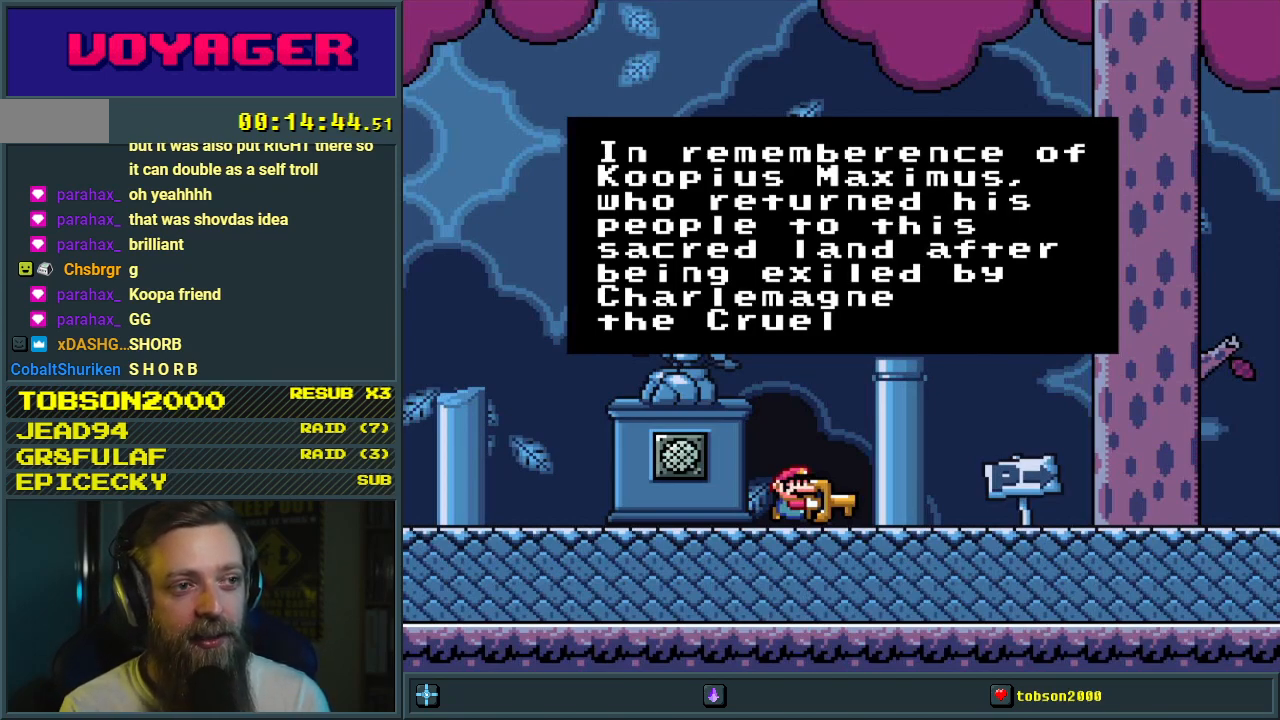
{"buttons": ["Y"], "events": []}
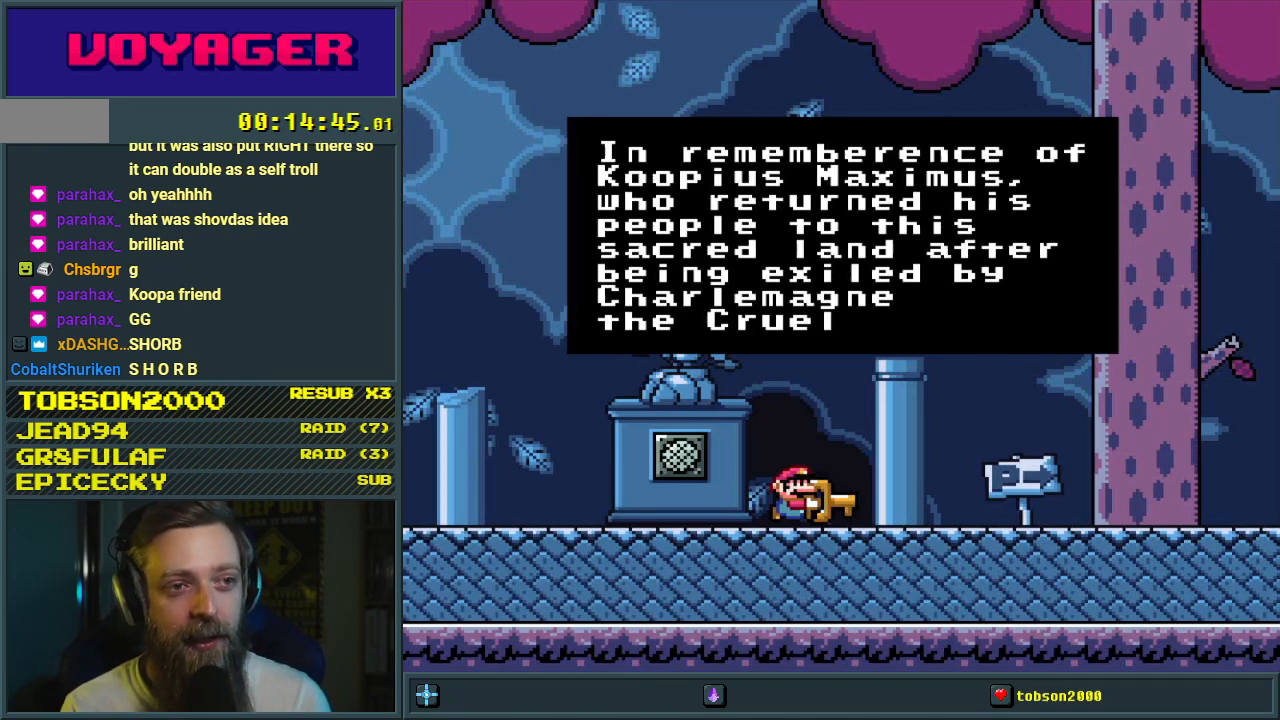
{"buttons": ["Y"], "events": []}